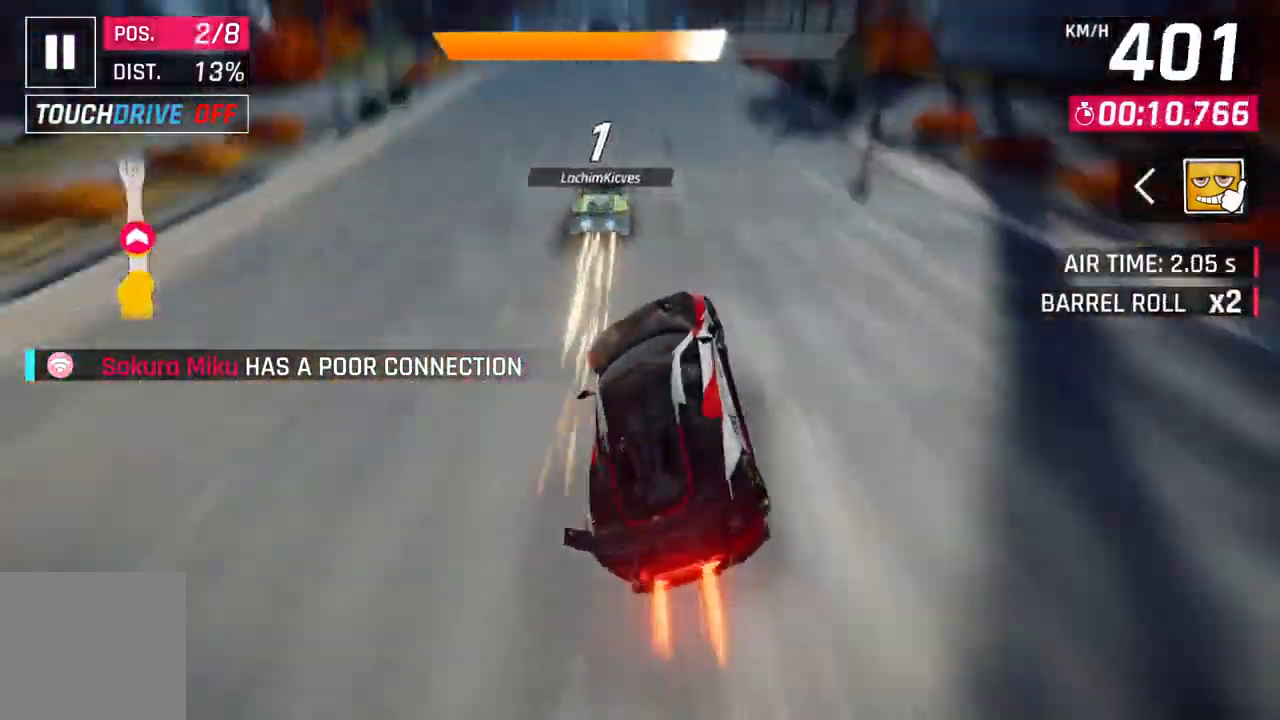
Gameplay with a controller (Xbox layout); each line is a JSON object with the inputs held at the frame after it. "events" lists button and stick changes between this image and that frame as [ms after this image, input, new state], when the widget could be followed in between.
{"buttons": ["A"], "left_stick": "center", "right_stick": "center", "events": [[17, "A", "down"], [17, "left_stick", "center"], [50, "L2", "up"], [300, "A", "up"], [300, "L2", "down"], [417, "A", "down"], [417, "L2", "up"]]}
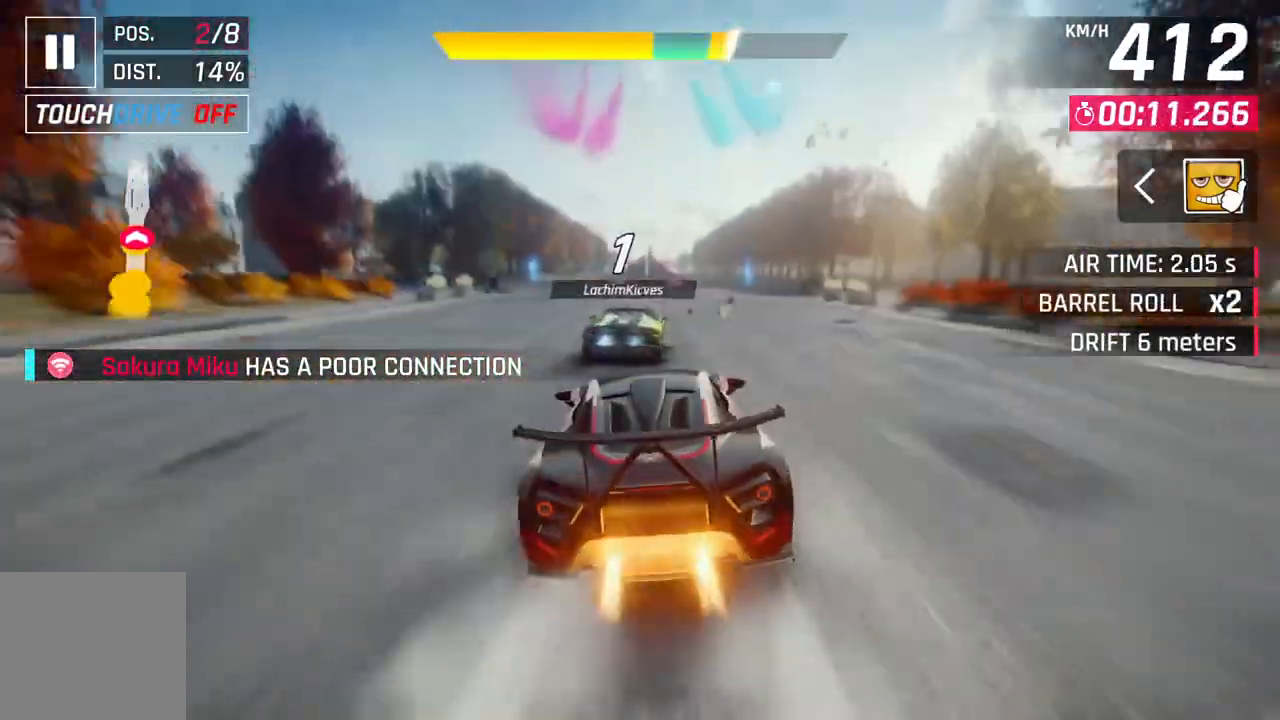
{"buttons": [], "left_stick": "up-right", "right_stick": "center", "events": [[133, "L2", "down"], [150, "A", "up"], [250, "A", "down"], [250, "L2", "up"], [317, "left_stick", "up-right"], [500, "A", "up"]]}
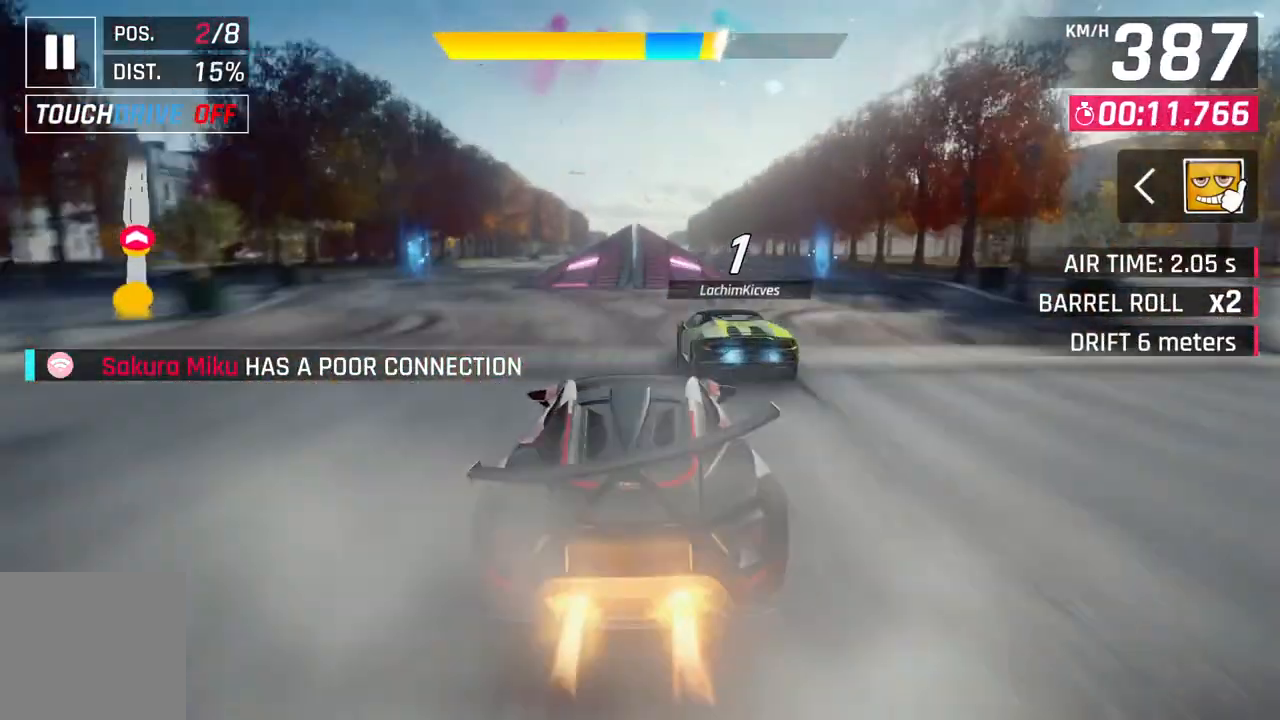
{"buttons": ["A", "R1"], "left_stick": "center", "right_stick": "center", "events": [[50, "left_stick", "center"], [200, "A", "down"], [333, "L2", "down"], [367, "A", "up"], [450, "A", "down"], [450, "L2", "up"], [450, "R1", "down"]]}
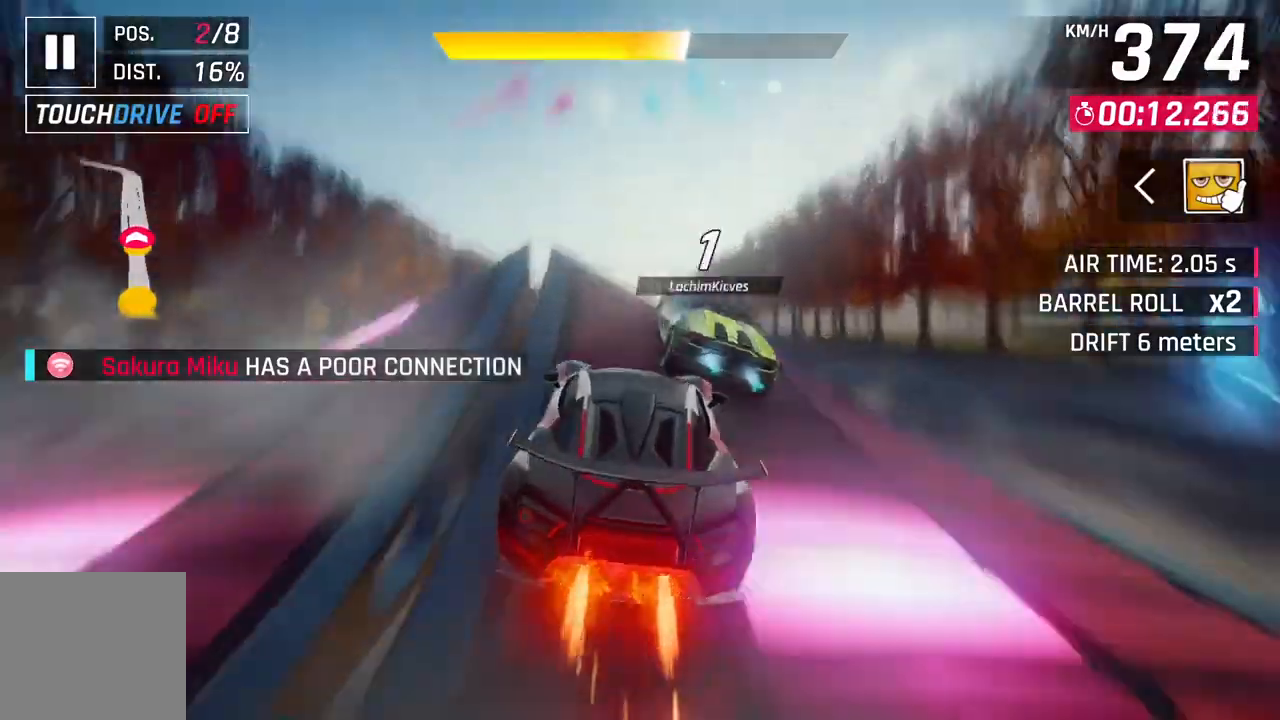
{"buttons": ["A", "R1"], "left_stick": "center", "right_stick": "center", "events": [[33, "left_stick", "up-left"], [300, "left_stick", "left"], [483, "left_stick", "center"]]}
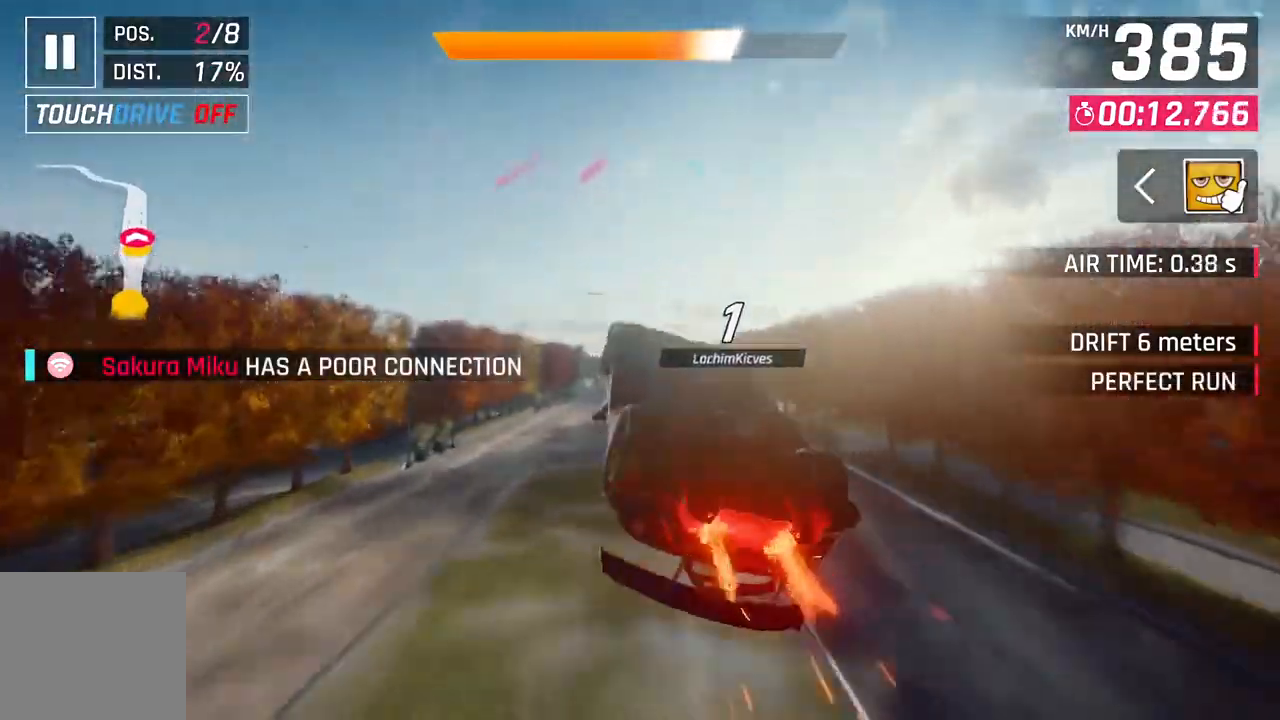
{"buttons": ["A", "R1"], "left_stick": "center", "right_stick": "center", "events": []}
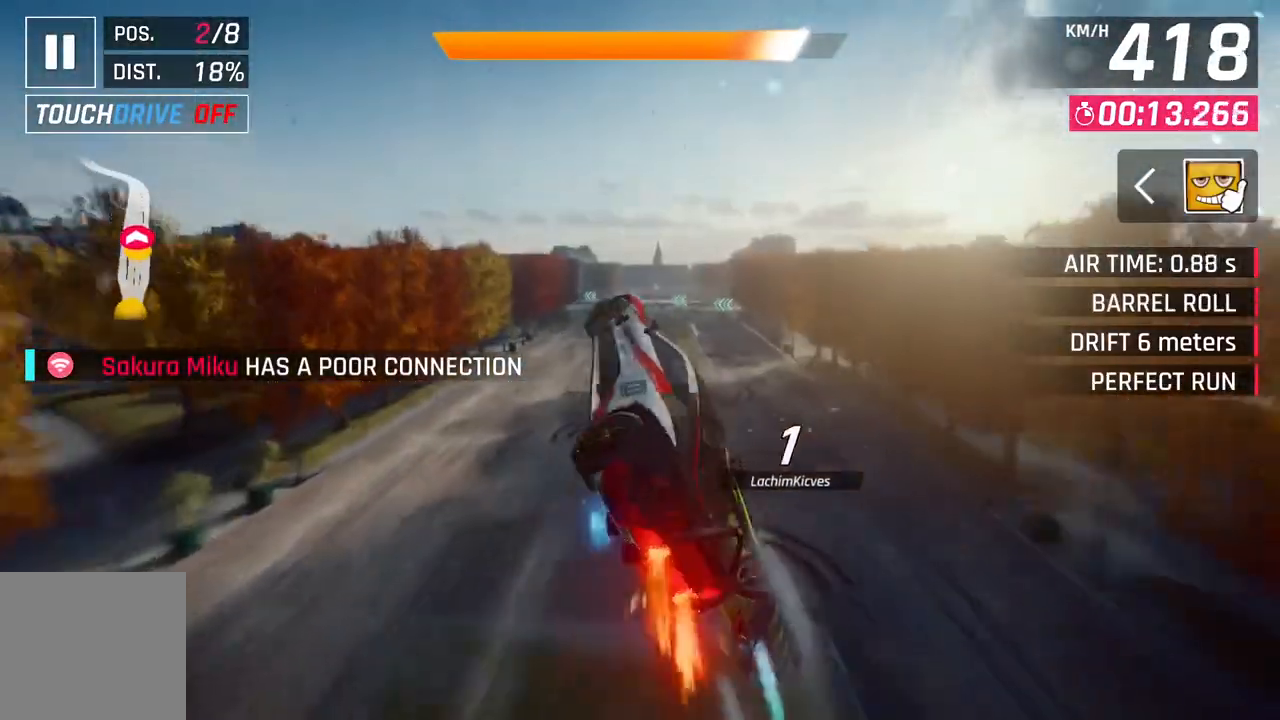
{"buttons": ["A", "R1"], "left_stick": "up-left", "right_stick": "center", "events": [[483, "left_stick", "up-left"]]}
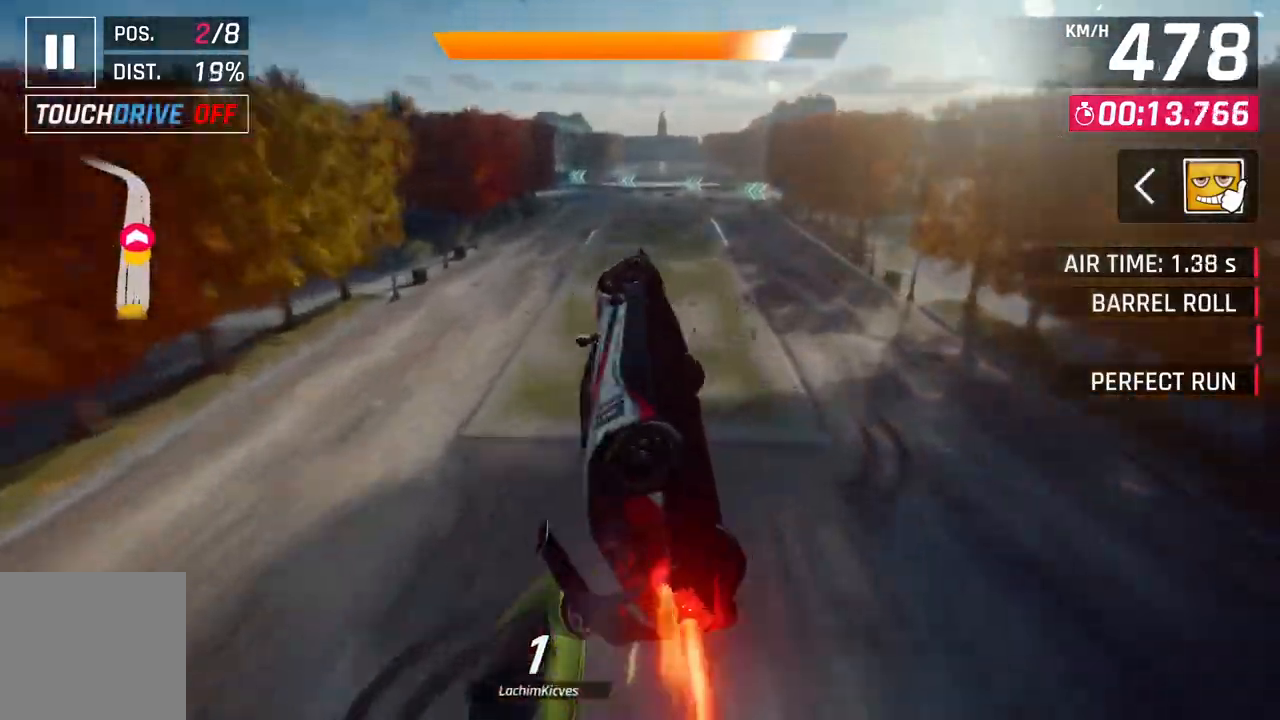
{"buttons": ["A", "R1"], "left_stick": "center", "right_stick": "center", "events": [[367, "left_stick", "center"]]}
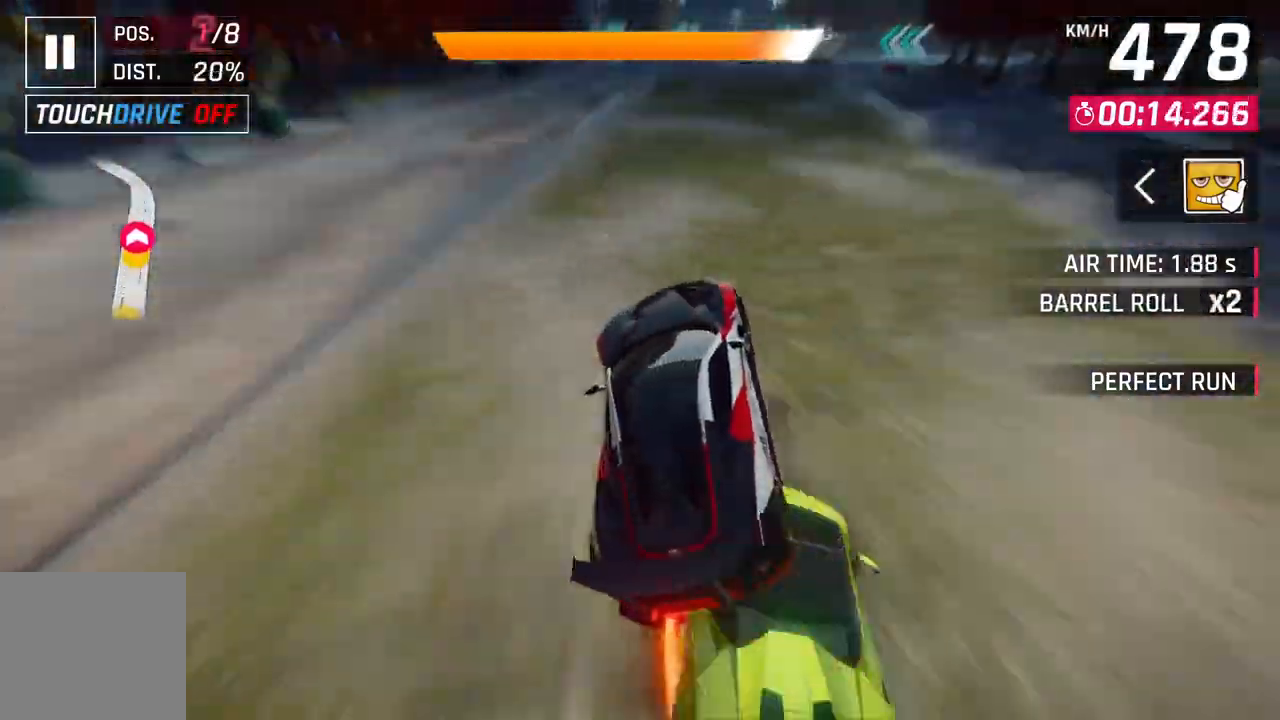
{"buttons": [], "left_stick": "up-left", "right_stick": "center", "events": [[333, "L2", "down"], [333, "left_stick", "up-left"], [417, "A", "up"], [417, "R1", "up"], [467, "L2", "up"]]}
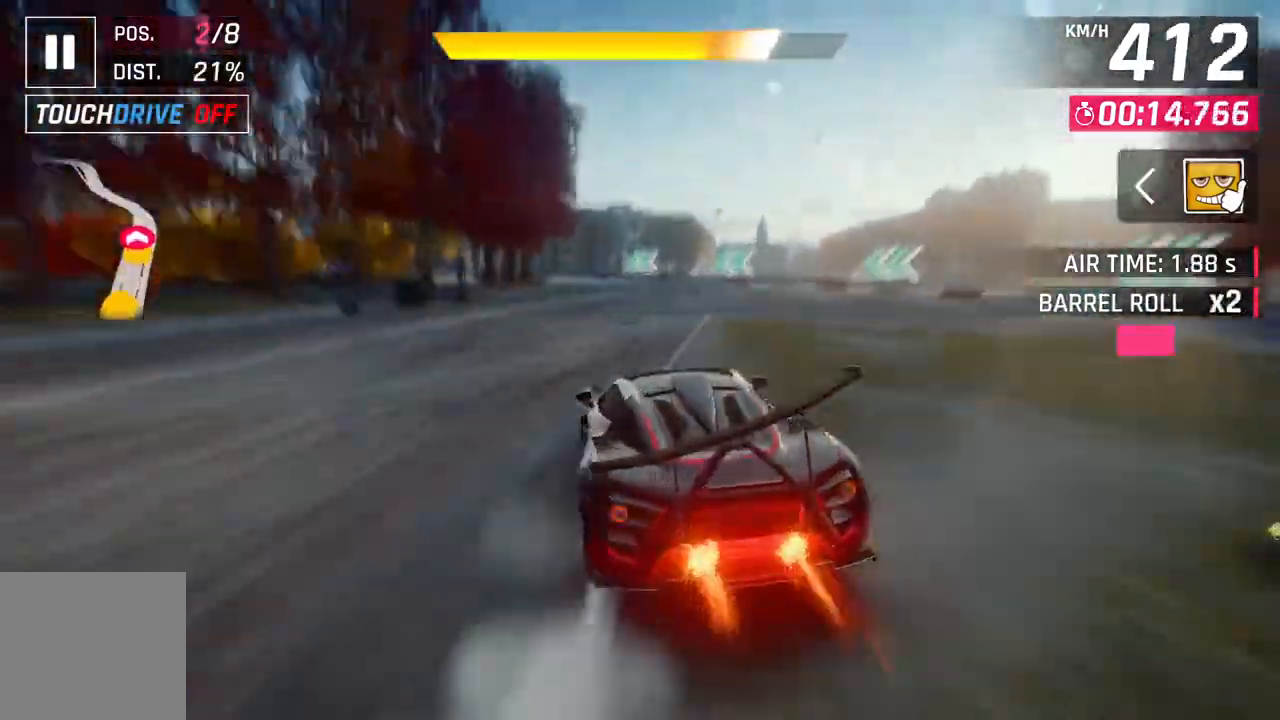
{"buttons": [], "left_stick": "up-left", "right_stick": "center", "events": []}
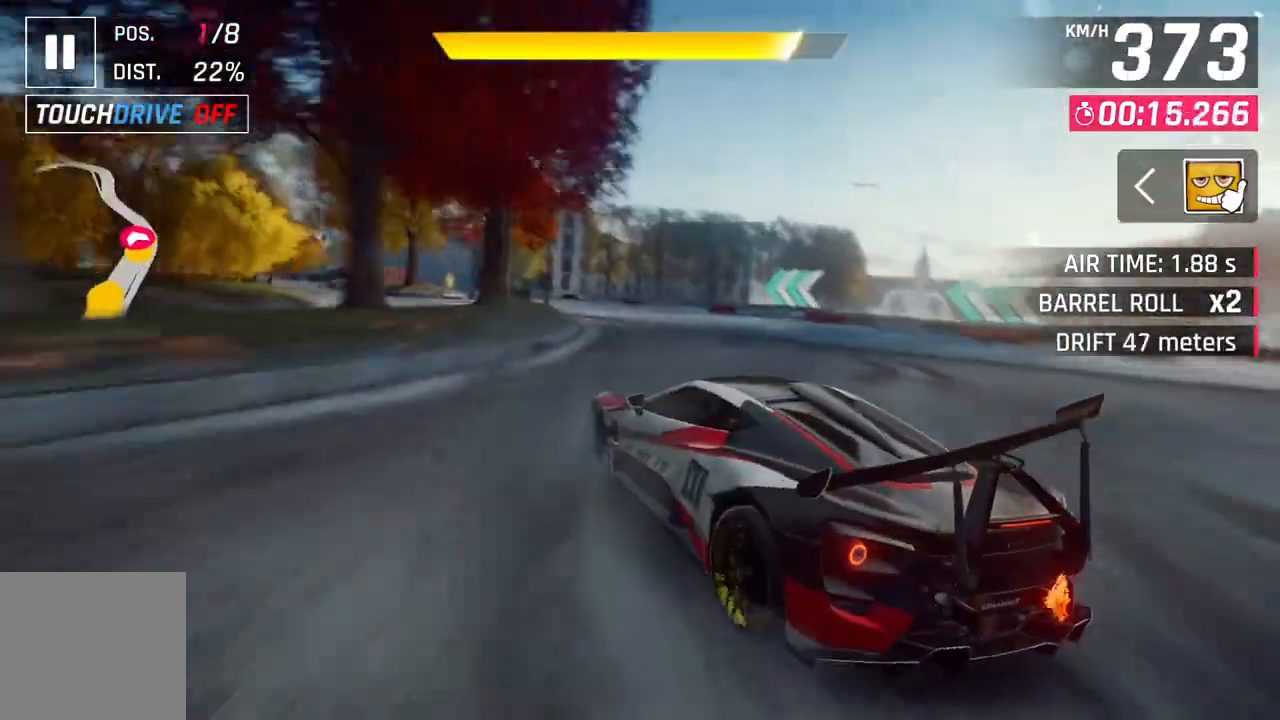
{"buttons": [], "left_stick": "center", "right_stick": "center", "events": [[400, "left_stick", "center"]]}
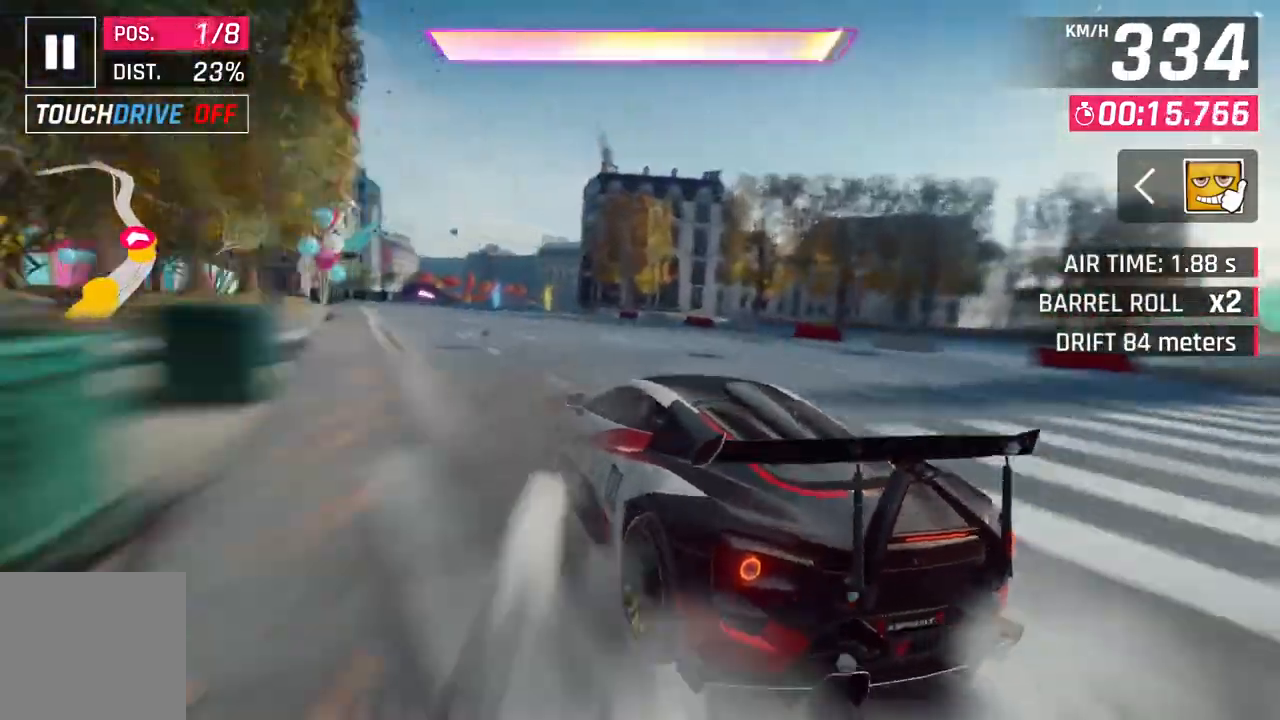
{"buttons": [], "left_stick": "center", "right_stick": "center", "events": [[17, "A", "down"], [33, "R1", "down"], [133, "left_stick", "up-left"], [250, "A", "up"], [250, "left_stick", "left"], [283, "R1", "up"], [350, "left_stick", "center"]]}
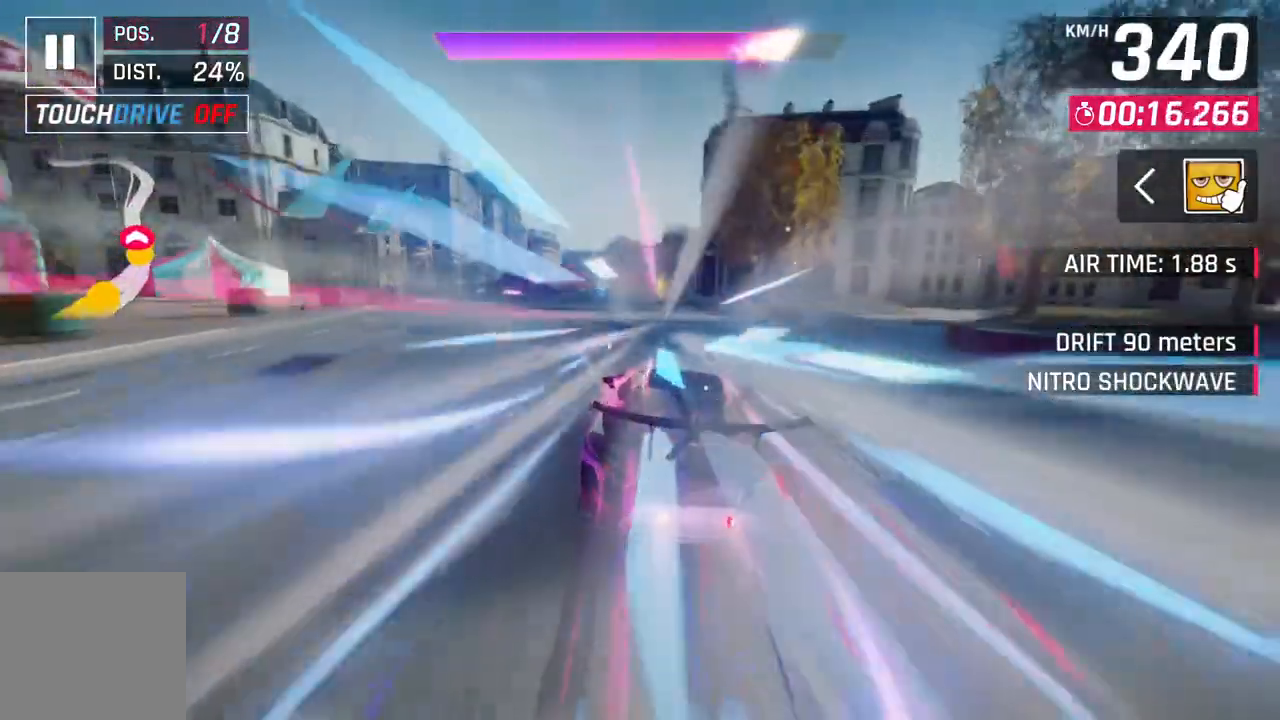
{"buttons": [], "left_stick": "up-right", "right_stick": "center", "events": [[133, "L2", "down"], [233, "A", "down"], [250, "L2", "up"], [400, "left_stick", "up-right"], [467, "A", "up"]]}
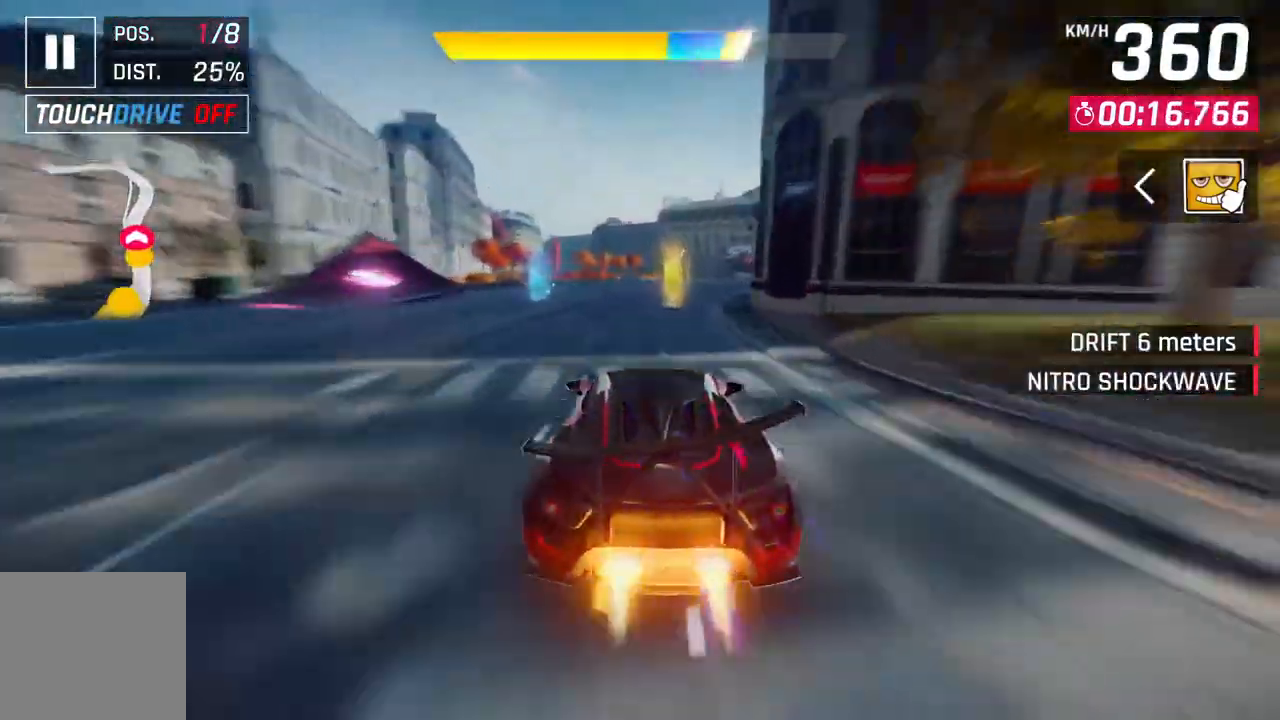
{"buttons": ["A"], "left_stick": "center", "right_stick": "center", "events": [[383, "A", "down"], [383, "left_stick", "center"]]}
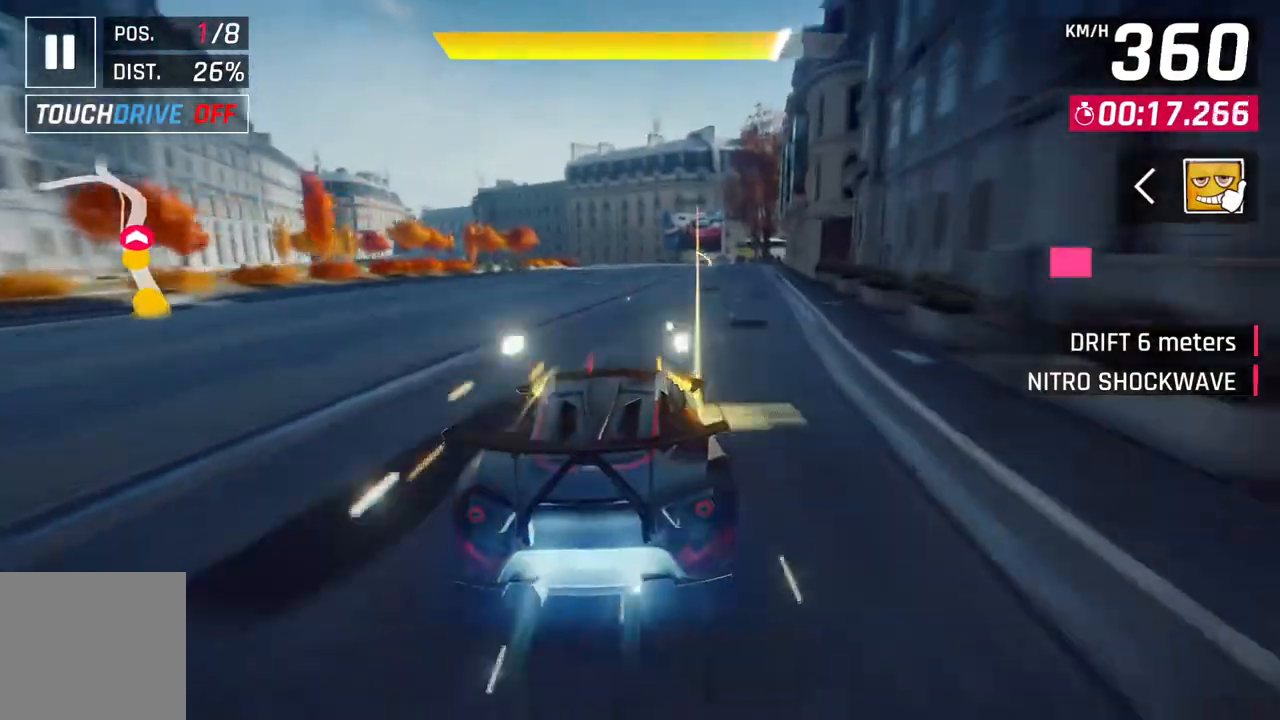
{"buttons": [], "left_stick": "up-left", "right_stick": "center", "events": [[67, "A", "up"], [400, "left_stick", "up-left"]]}
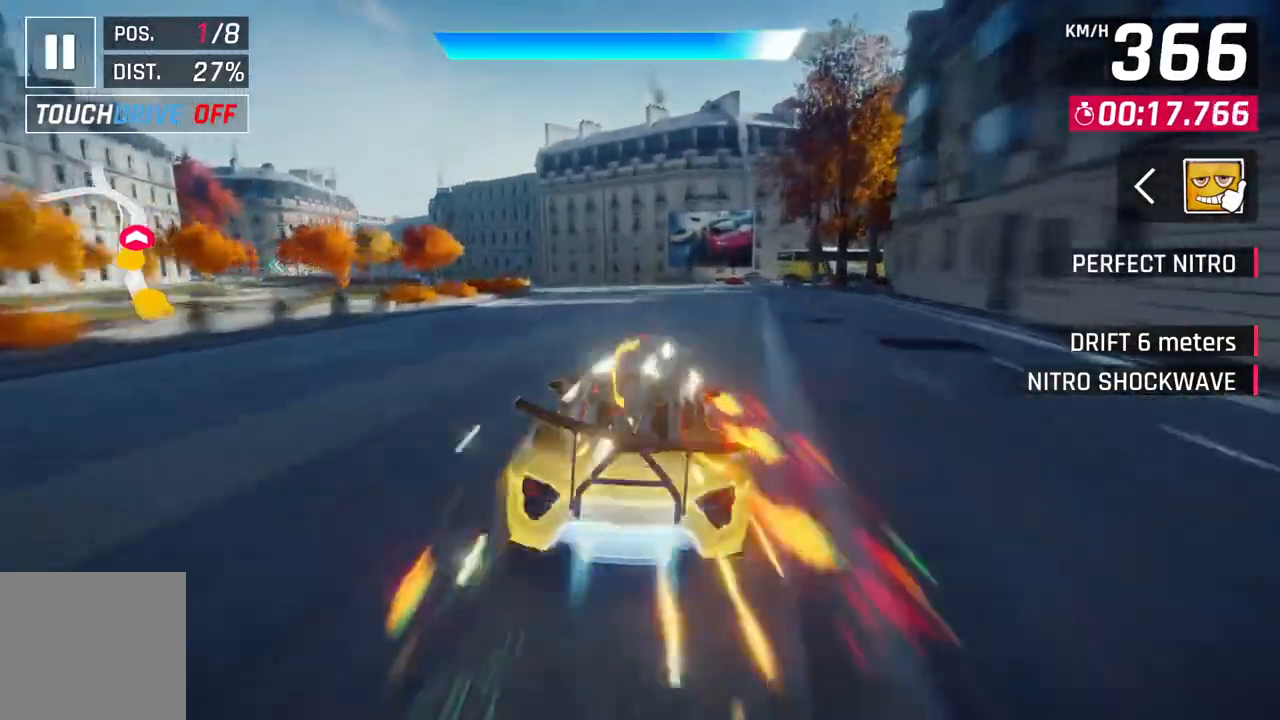
{"buttons": [], "left_stick": "up-left", "right_stick": "center", "events": []}
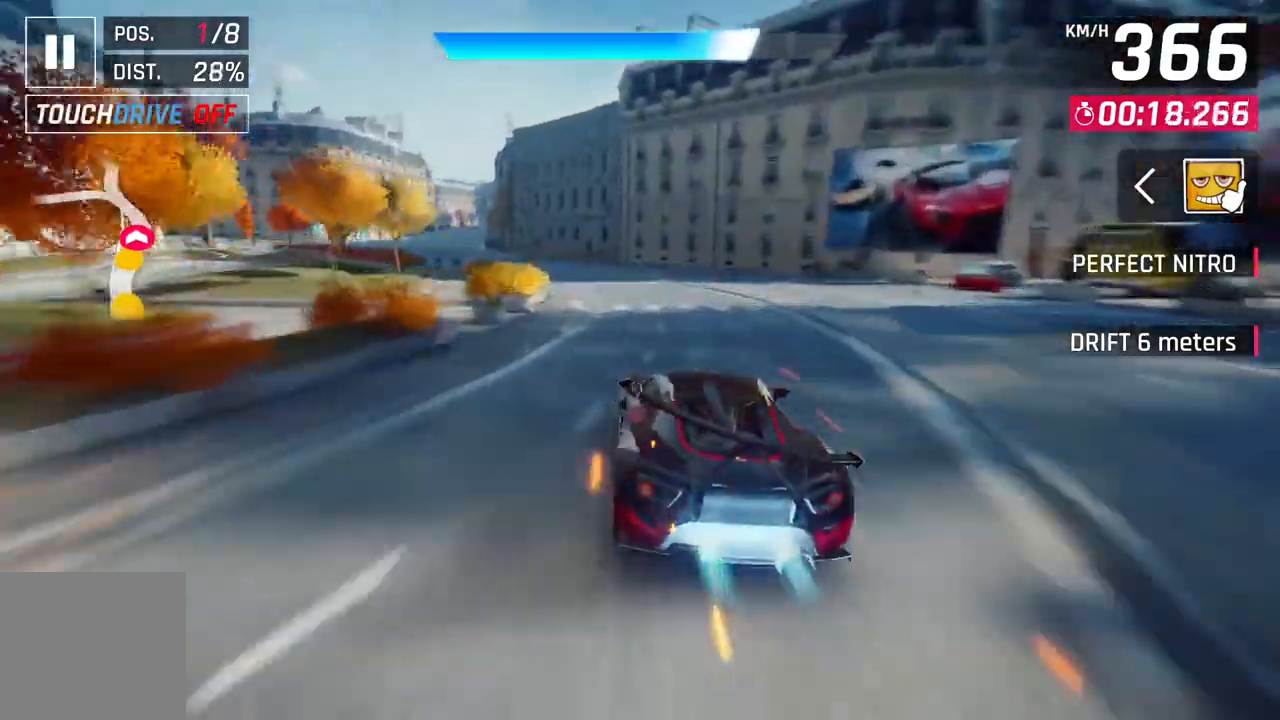
{"buttons": [], "left_stick": "left", "right_stick": "center", "events": [[367, "L2", "down"], [483, "left_stick", "left"], [500, "L2", "up"]]}
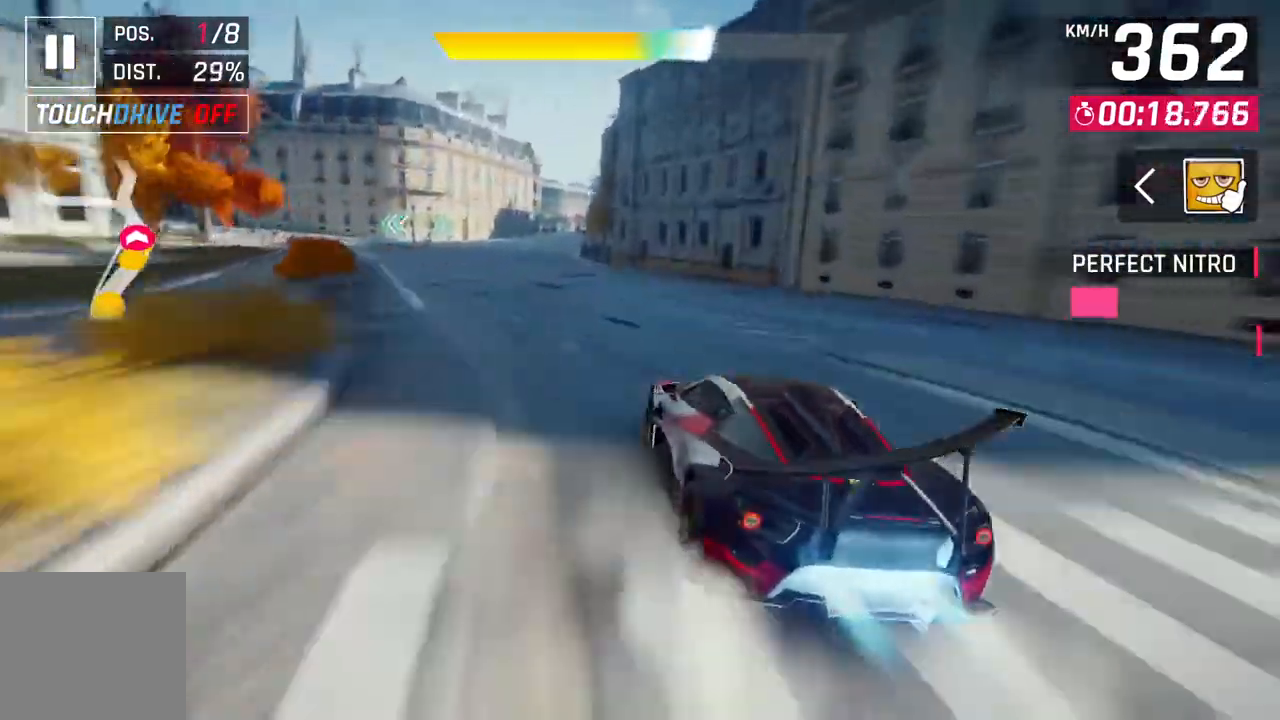
{"buttons": [], "left_stick": "left", "right_stick": "center", "events": []}
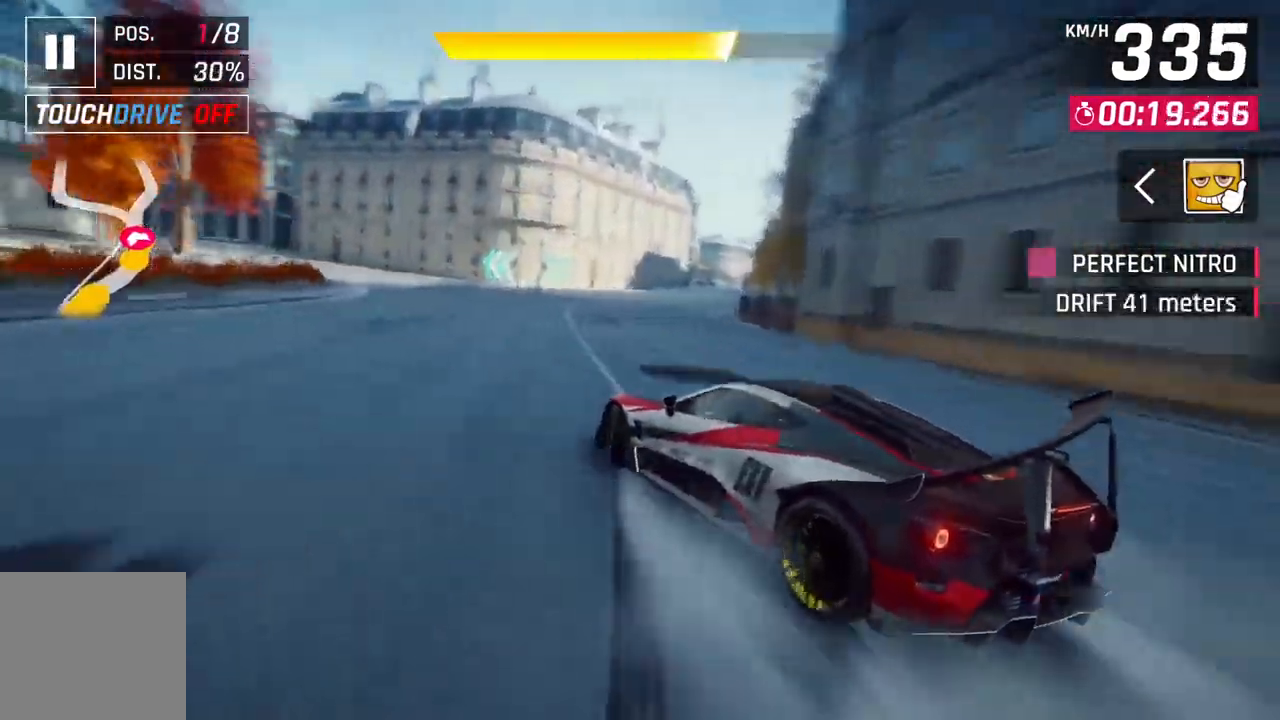
{"buttons": [], "left_stick": "left", "right_stick": "center", "events": []}